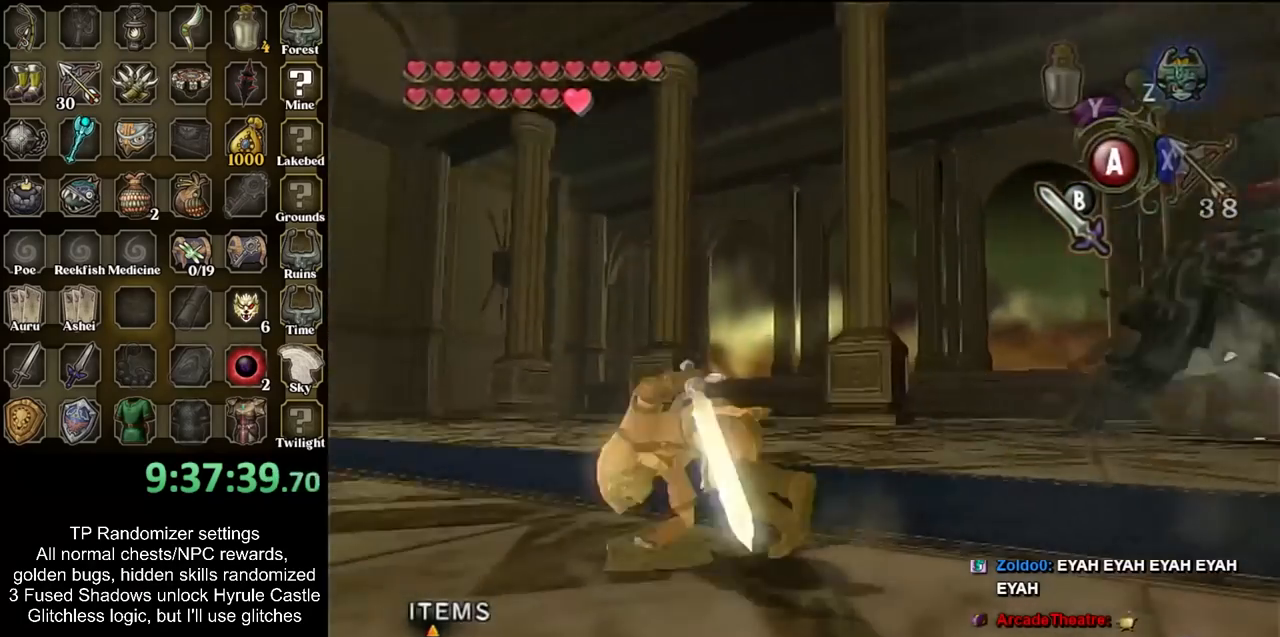
Gameplay with a controller (Nintendo layout); each line is a JSON object with the inputs held at the frame after it. "events" lists button and stick changes between this image and that frame as [ms after this image, input, new state], when the widget could be followed in between. Not read: L3 R3 right_stick.
{"buttons": ["A"], "left_stick": "up-right", "events": [[100, "A", "up"], [133, "left_stick", "up"], [167, "A", "down"], [250, "A", "up"], [250, "left_stick", "up-right"], [500, "A", "down"]]}
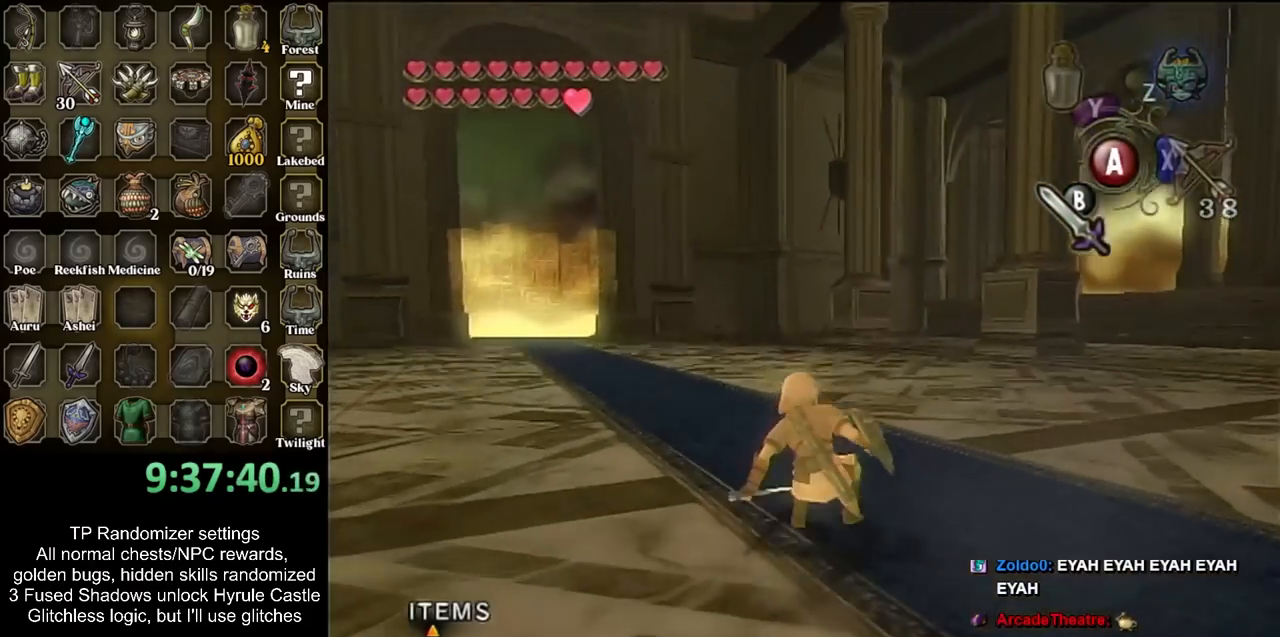
{"buttons": [], "left_stick": "up-right", "events": [[100, "A", "up"], [167, "A", "down"], [283, "A", "up"], [317, "A", "down"], [433, "A", "up"]]}
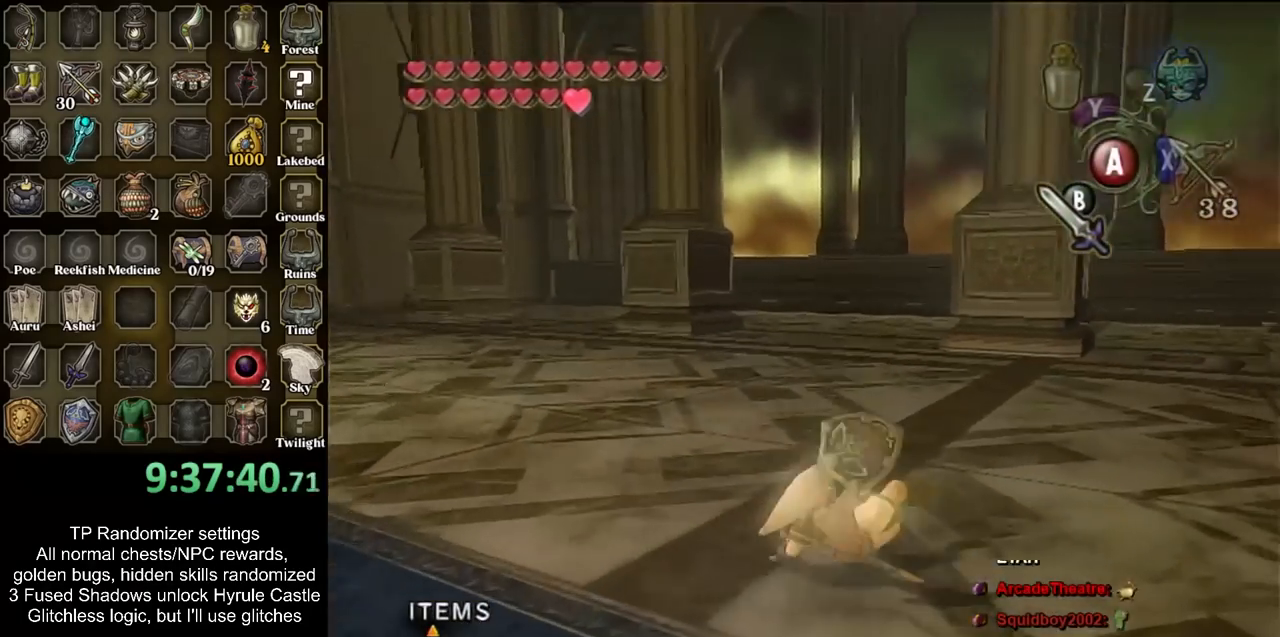
{"buttons": ["L1"], "left_stick": "center", "events": [[183, "left_stick", "down-right"], [317, "left_stick", "down"], [350, "L1", "down"], [417, "left_stick", "center"]]}
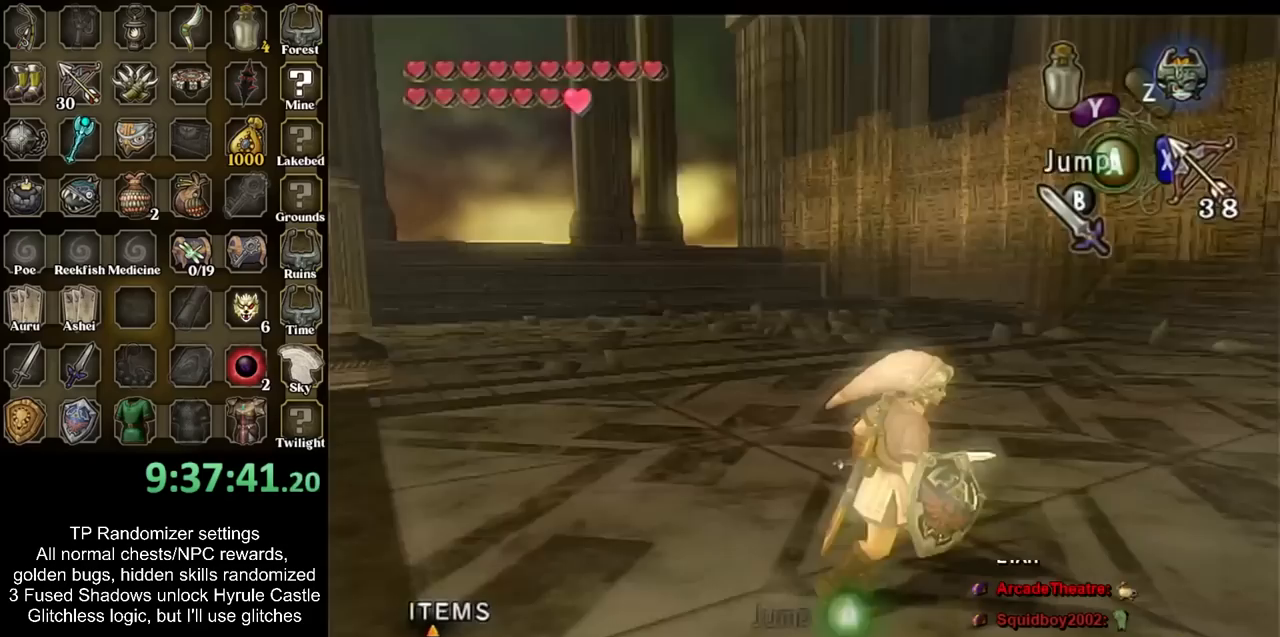
{"buttons": [], "left_stick": "up-right", "events": [[100, "L1", "up"], [117, "left_stick", "up"], [433, "left_stick", "up-right"]]}
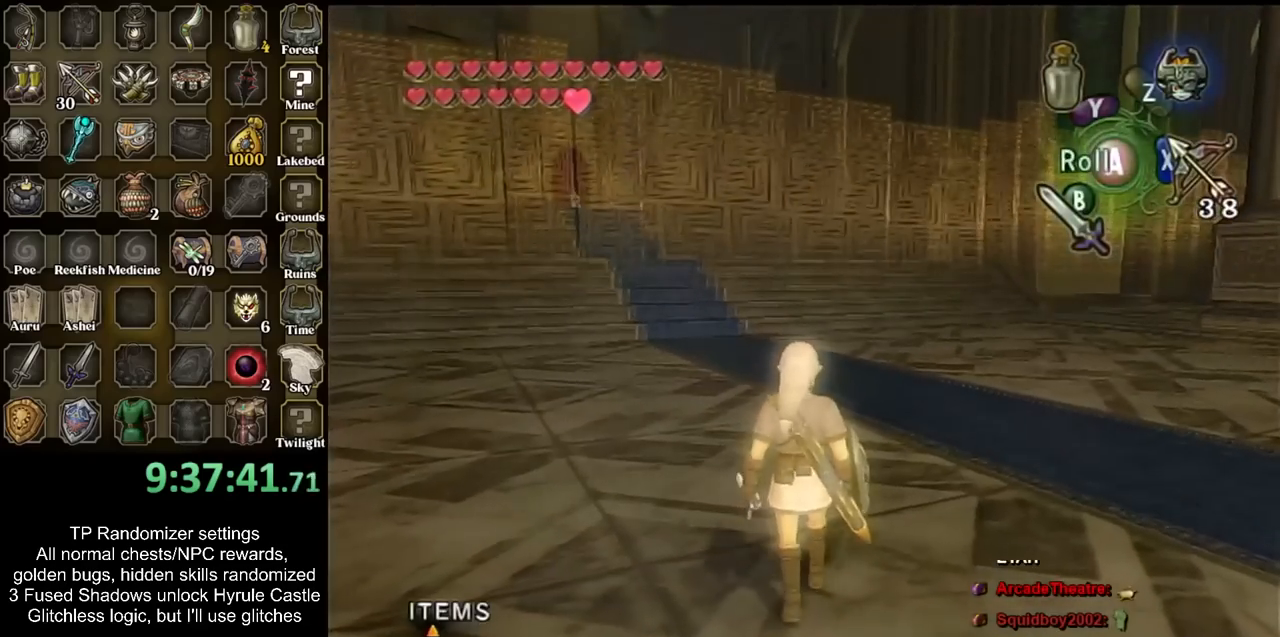
{"buttons": [], "left_stick": "center", "events": [[117, "left_stick", "down-right"], [183, "left_stick", "center"]]}
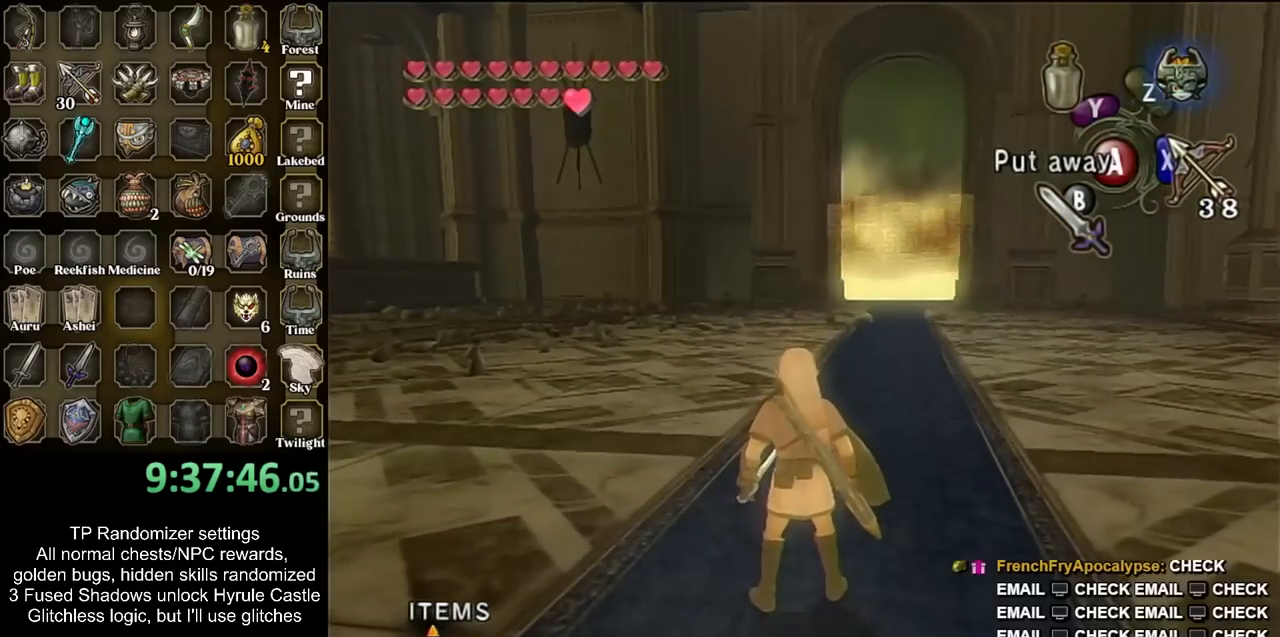
{"buttons": [], "left_stick": "up", "events": [[50, "left_stick", "up-right"], [100, "left_stick", "up"]]}
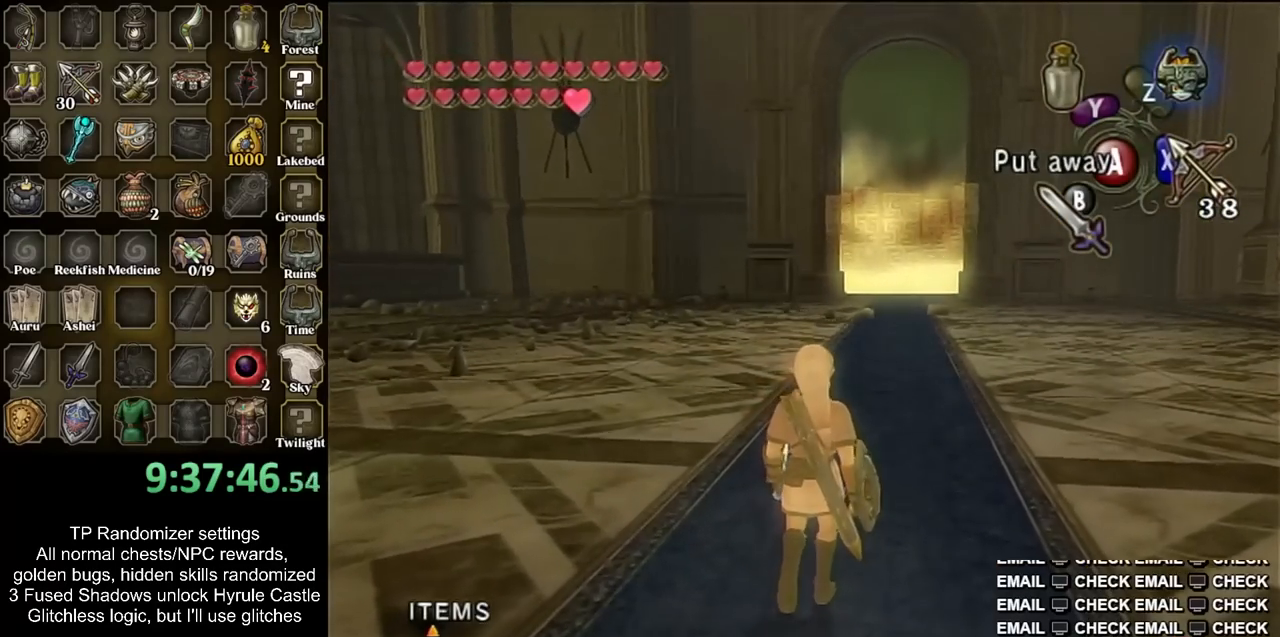
{"buttons": [], "left_stick": "up", "events": []}
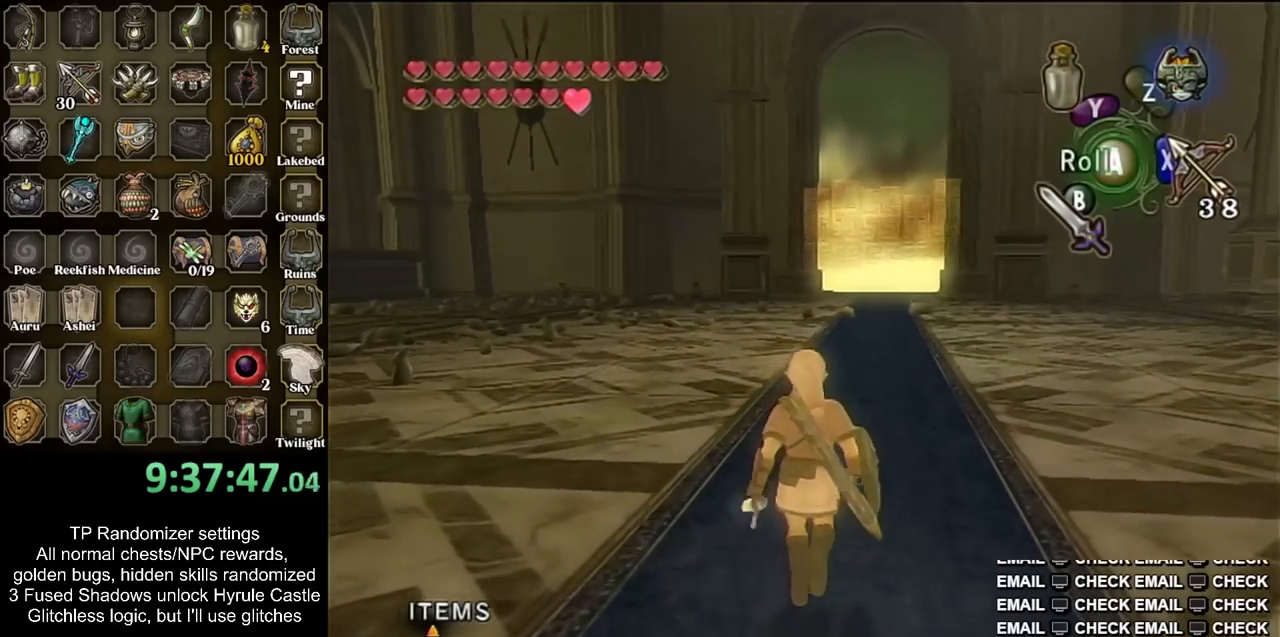
{"buttons": [], "left_stick": "center", "events": [[233, "left_stick", "center"]]}
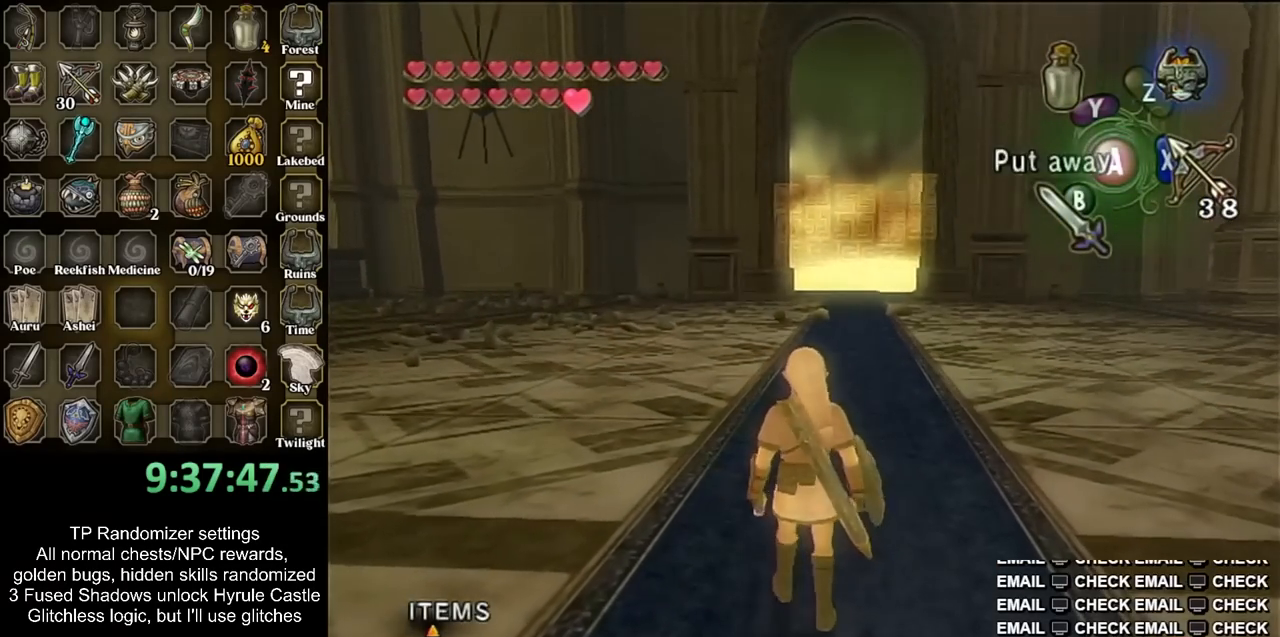
{"buttons": ["L1"], "left_stick": "center", "events": [[317, "left_stick", "down-left"], [450, "L1", "down"], [483, "left_stick", "center"]]}
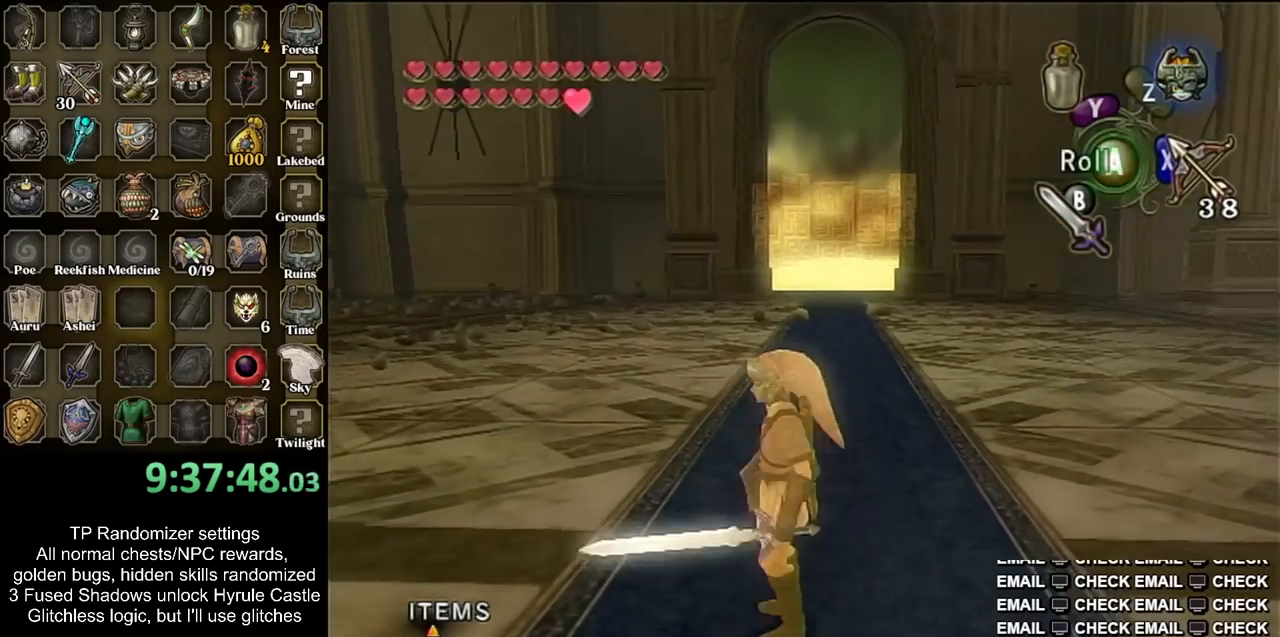
{"buttons": [], "left_stick": "up-right", "events": [[300, "L1", "up"], [450, "left_stick", "up-right"]]}
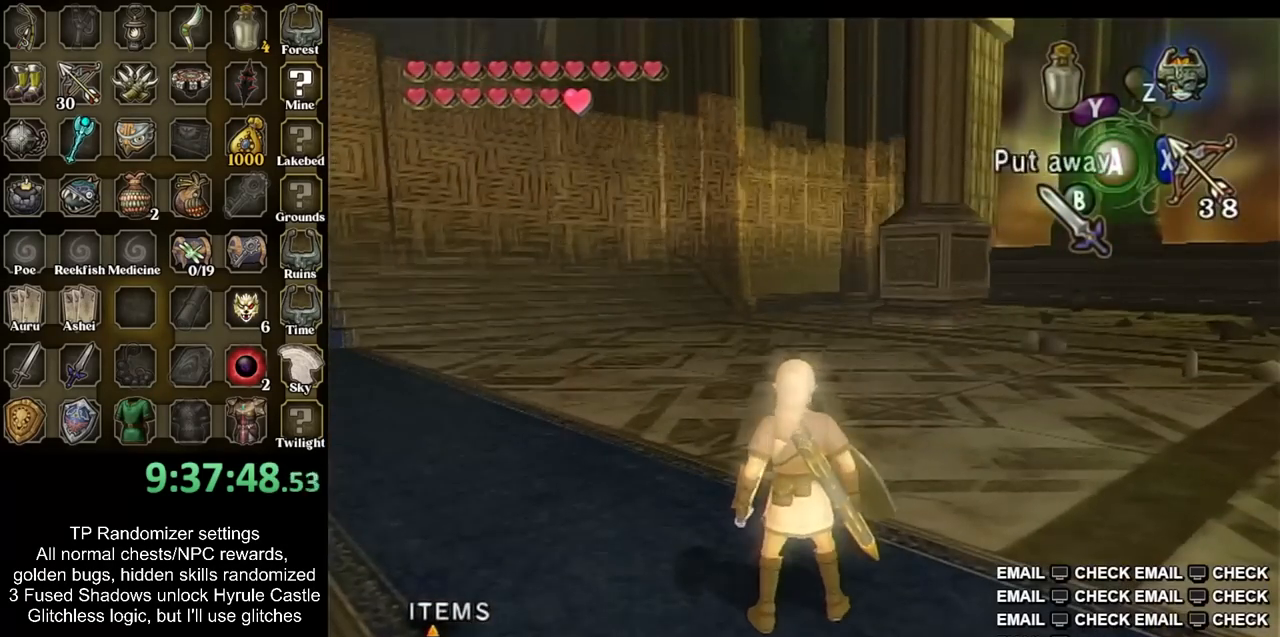
{"buttons": [], "left_stick": "center", "events": [[100, "L1", "down"], [100, "left_stick", "center"], [450, "L1", "up"]]}
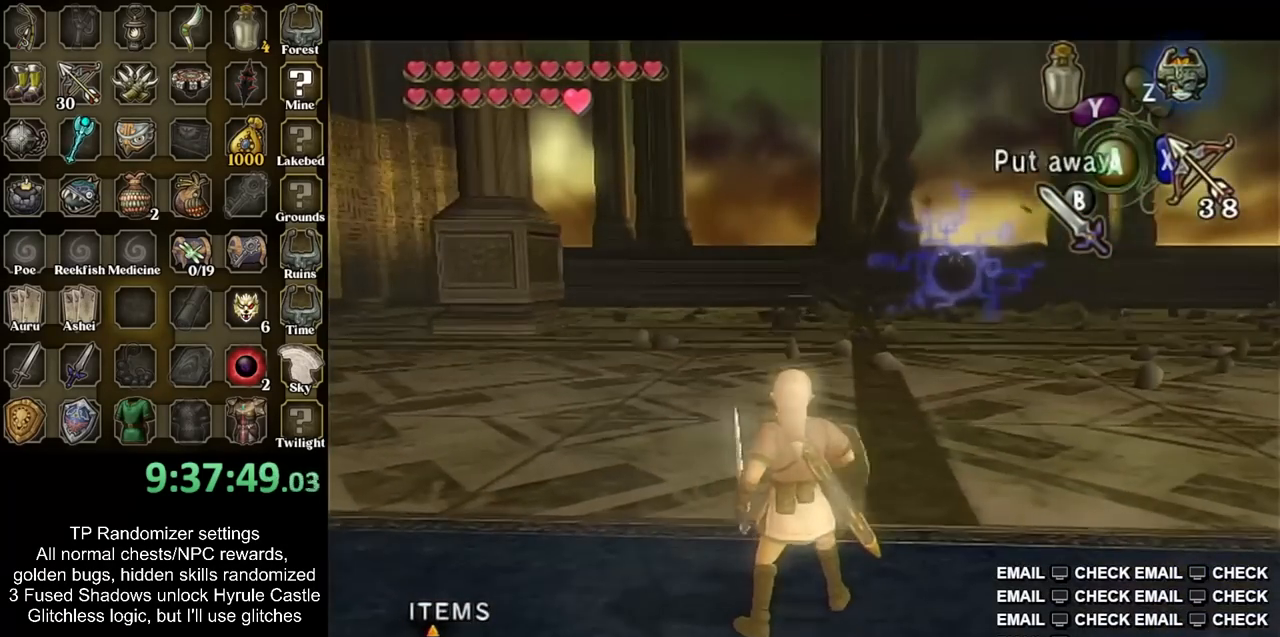
{"buttons": [], "left_stick": "center", "events": [[100, "left_stick", "up-right"], [233, "left_stick", "center"], [317, "X", "down"], [450, "X", "up"]]}
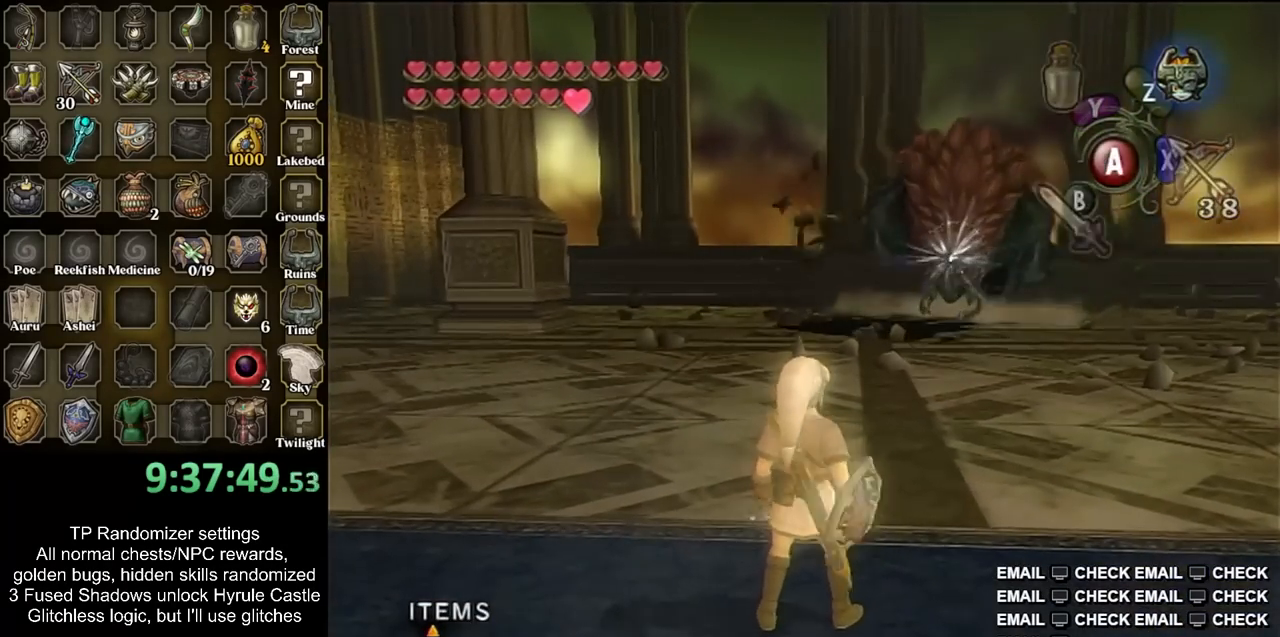
{"buttons": [], "left_stick": "center", "events": [[233, "X", "down"], [383, "X", "up"]]}
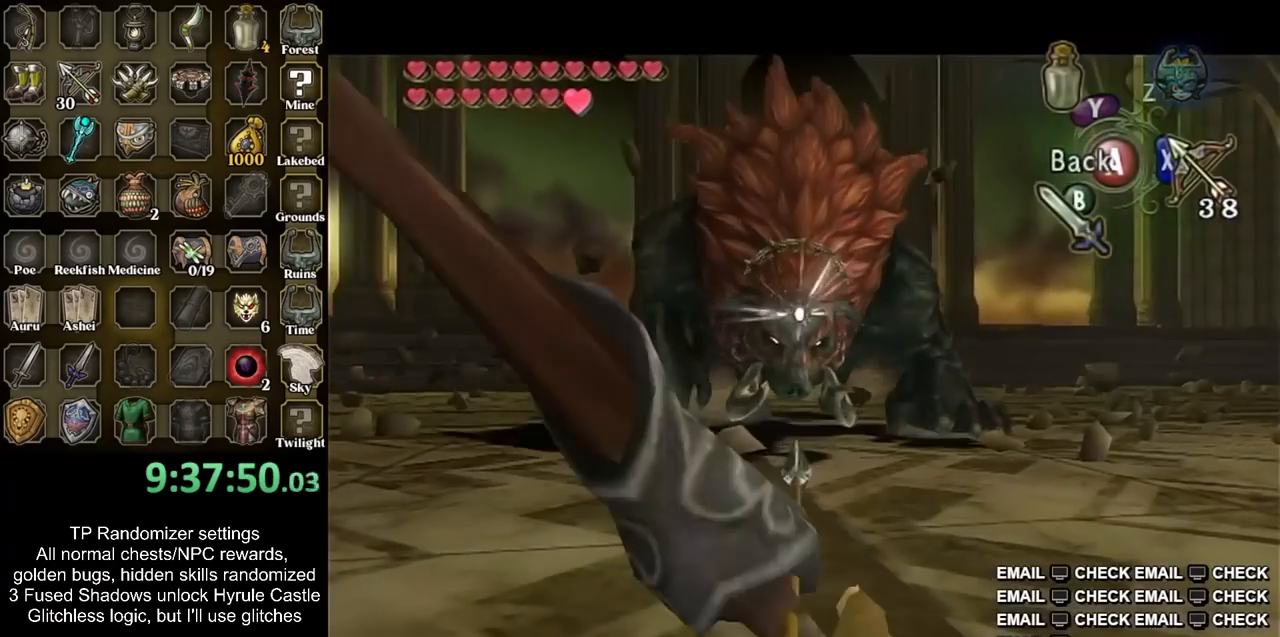
{"buttons": ["A"], "left_stick": "down-right", "events": [[200, "A", "down"], [200, "left_stick", "down-right"], [300, "A", "up"], [450, "A", "down"]]}
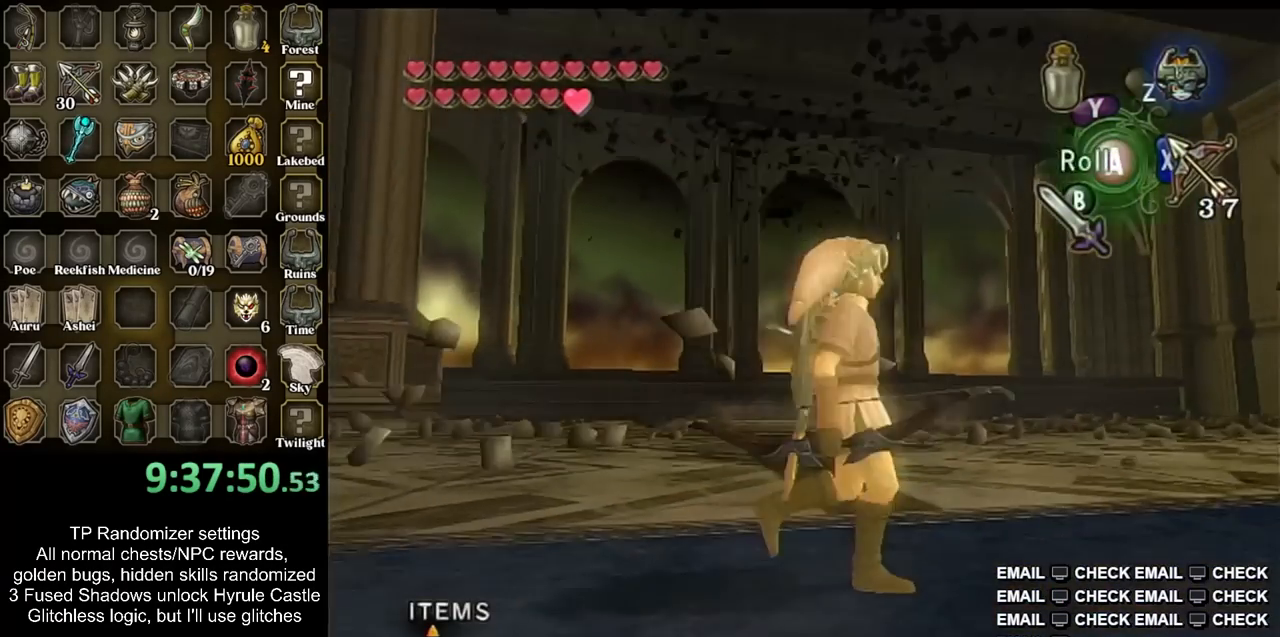
{"buttons": [], "left_stick": "up", "events": [[33, "A", "up"], [100, "A", "down"], [233, "A", "up"], [317, "left_stick", "up-right"], [450, "left_stick", "up"]]}
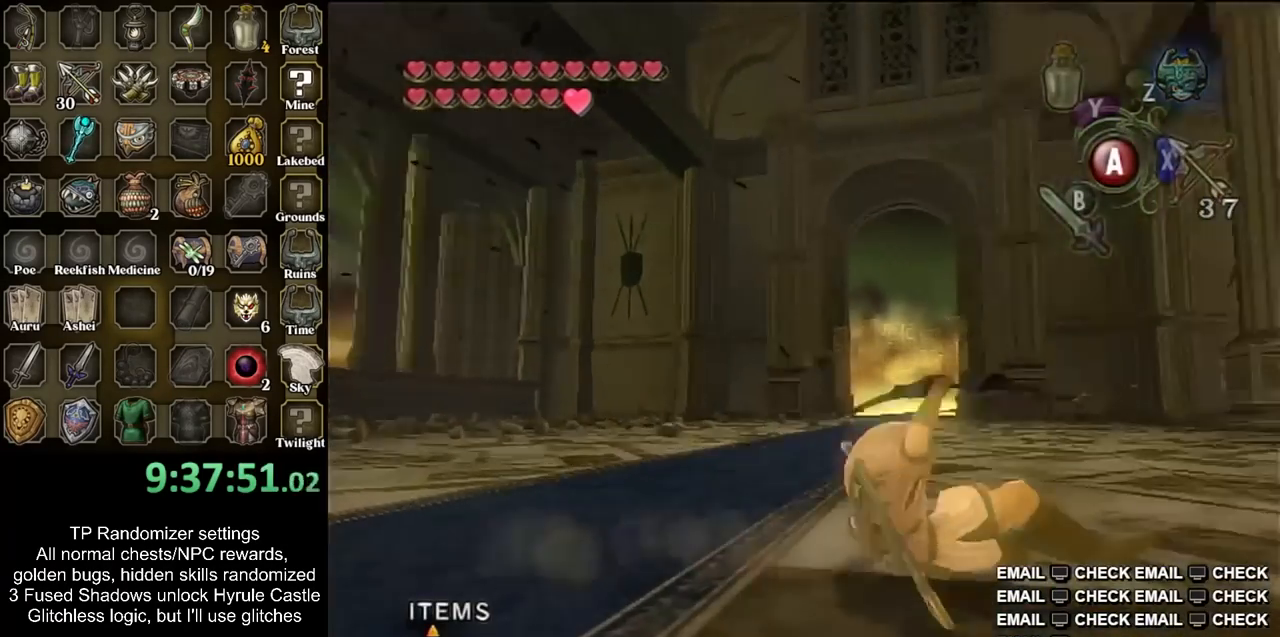
{"buttons": [], "left_stick": "center", "events": [[67, "left_stick", "up-left"], [167, "left_stick", "left"], [300, "left_stick", "center"]]}
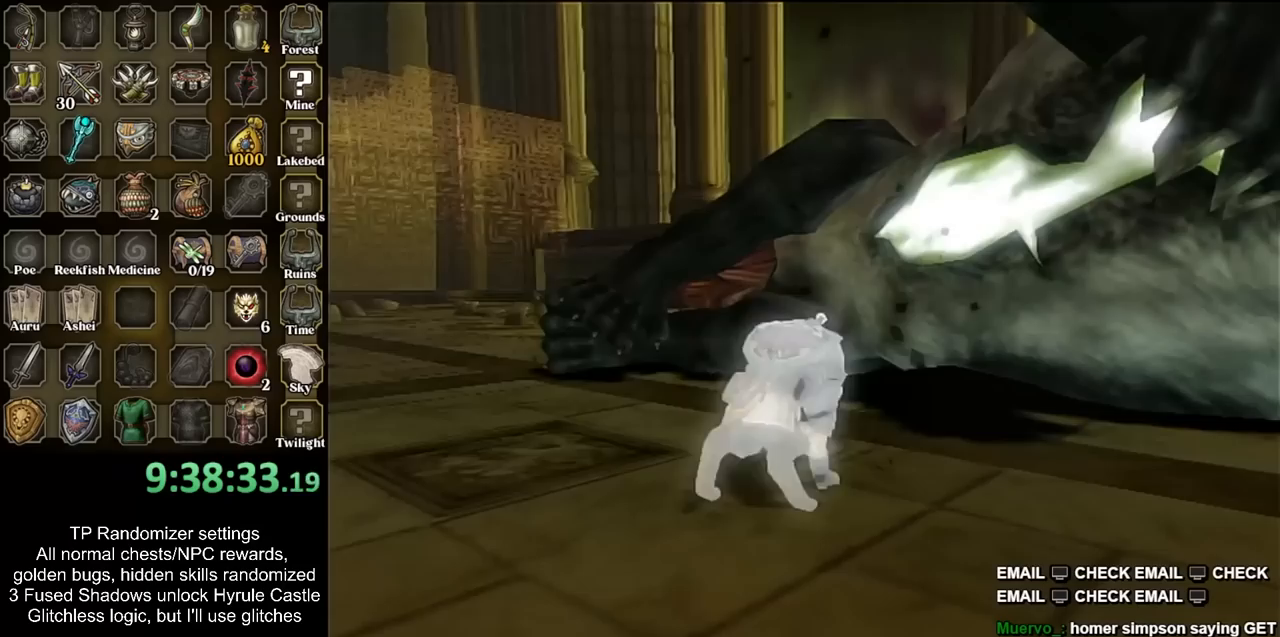
{"buttons": [], "left_stick": "up", "events": [[467, "left_stick", "up"]]}
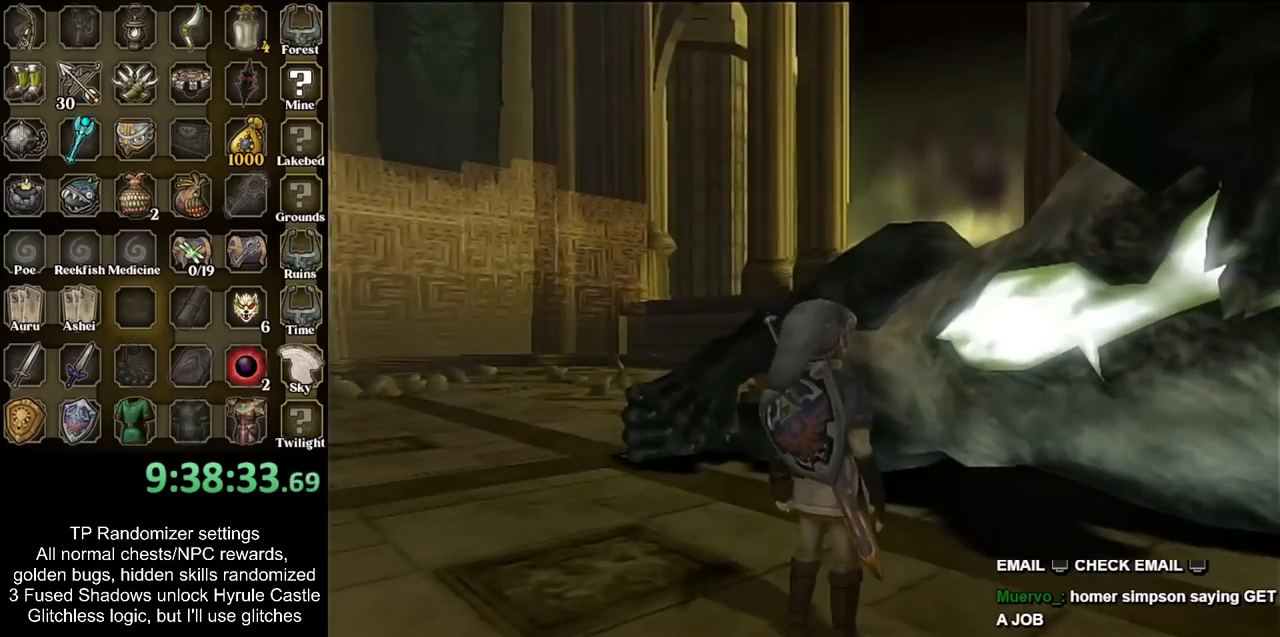
{"buttons": [], "left_stick": "up-right", "events": [[317, "B", "down"], [383, "left_stick", "up-right"], [467, "B", "up"]]}
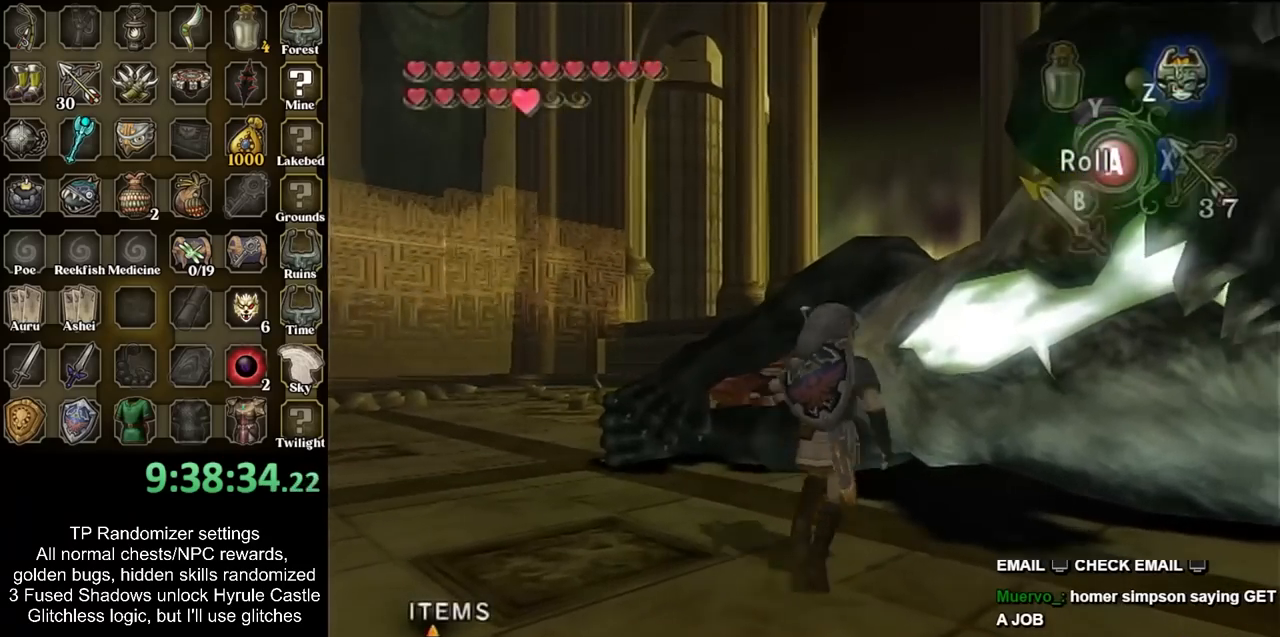
{"buttons": [], "left_stick": "center", "events": [[167, "left_stick", "center"], [433, "A", "down"], [500, "A", "up"]]}
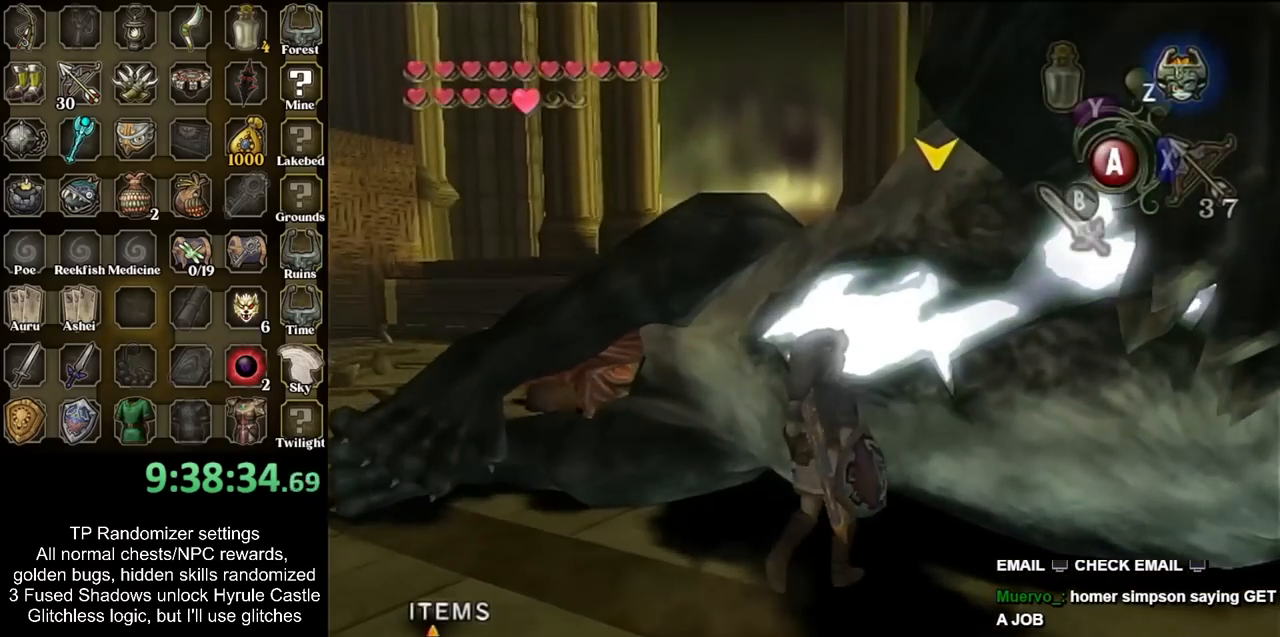
{"buttons": ["A", "L1"], "left_stick": "center", "events": [[33, "L1", "down"], [433, "A", "down"]]}
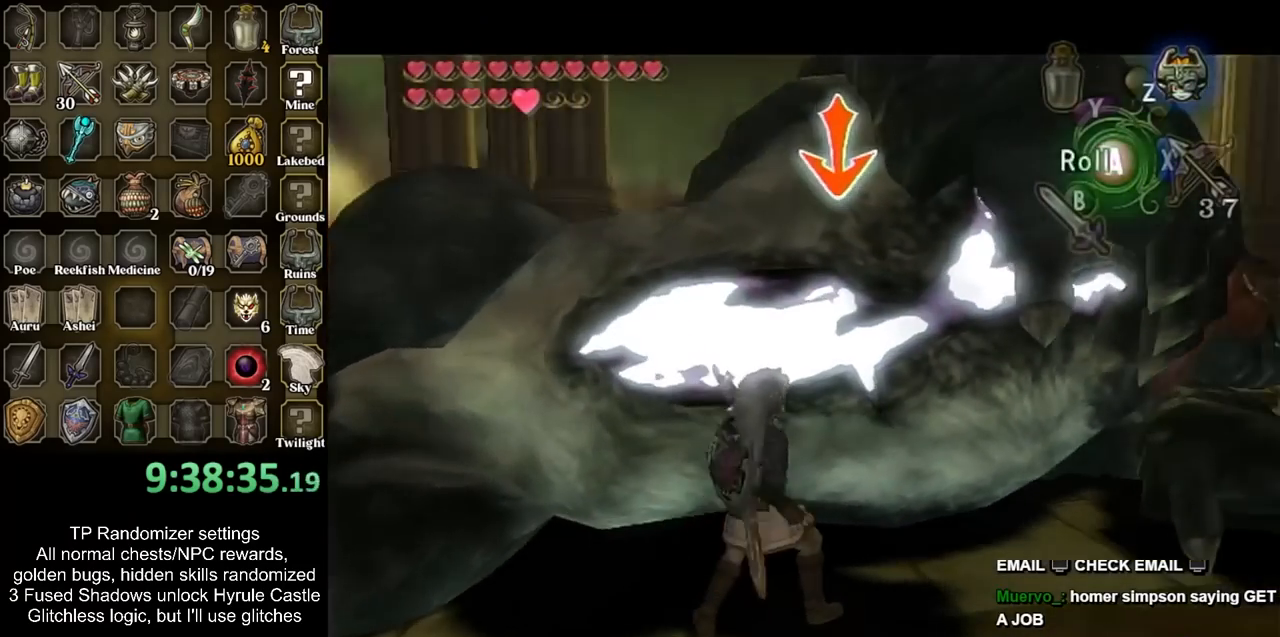
{"buttons": [], "left_stick": "down-left", "events": [[33, "A", "up"], [467, "L1", "up"], [467, "left_stick", "down-left"]]}
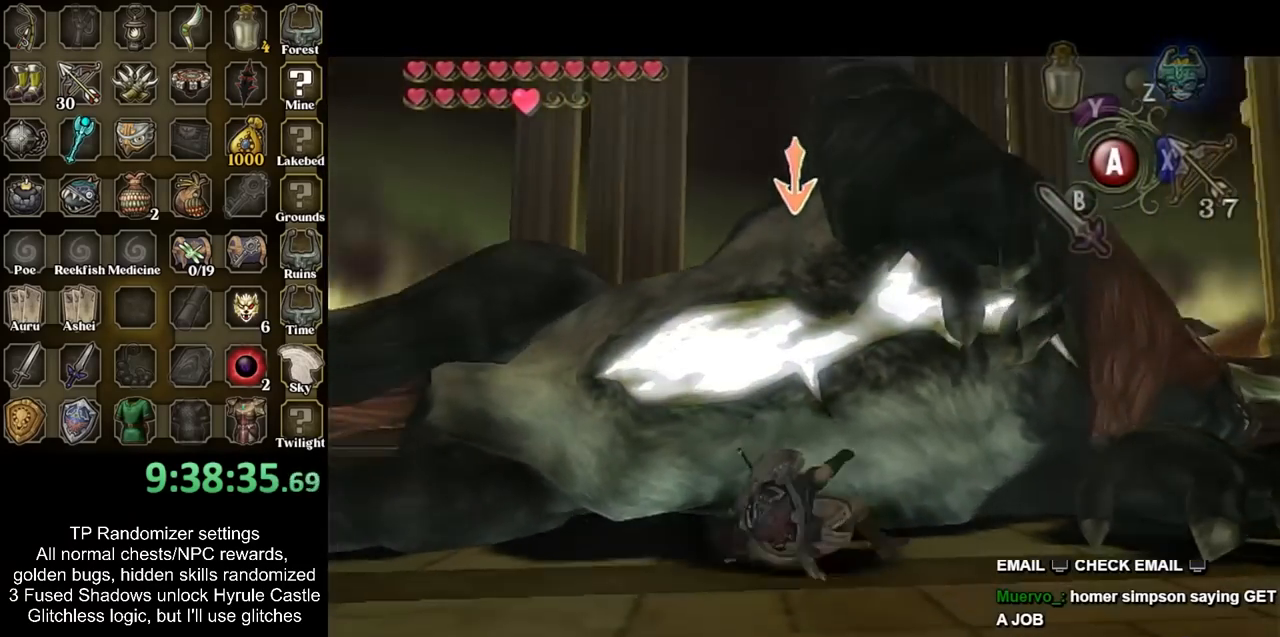
{"buttons": [], "left_stick": "center", "events": [[250, "B", "down"], [317, "left_stick", "center"], [400, "B", "up"]]}
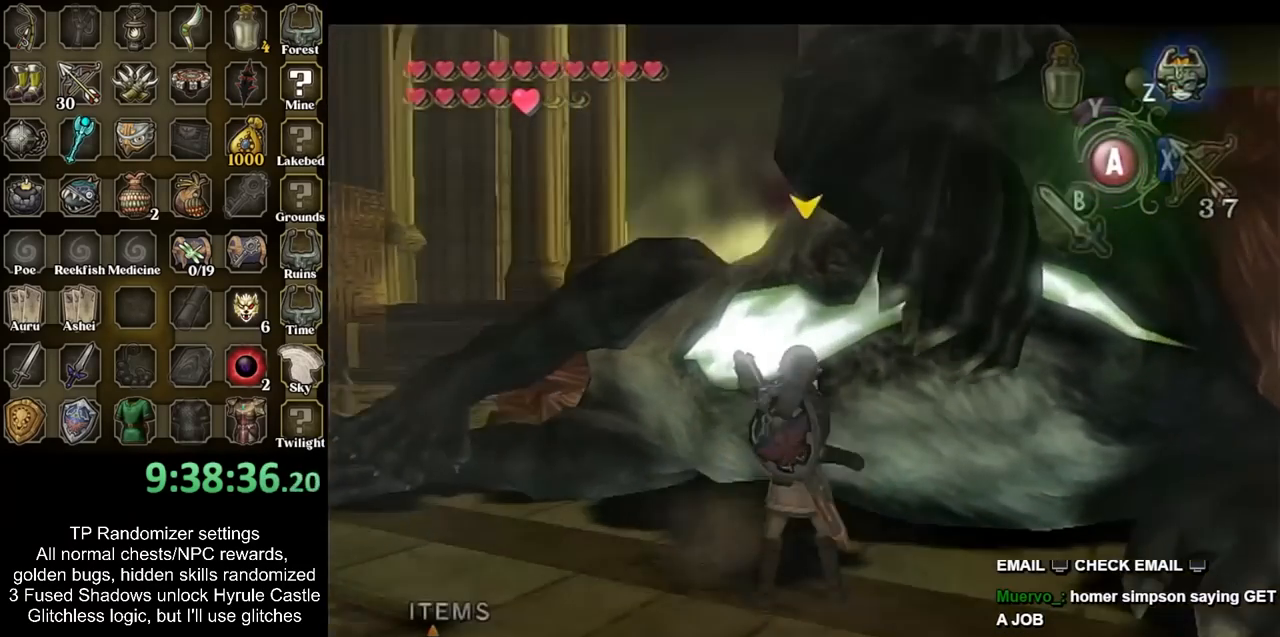
{"buttons": [], "left_stick": "center", "events": [[183, "left_stick", "up"], [367, "left_stick", "center"]]}
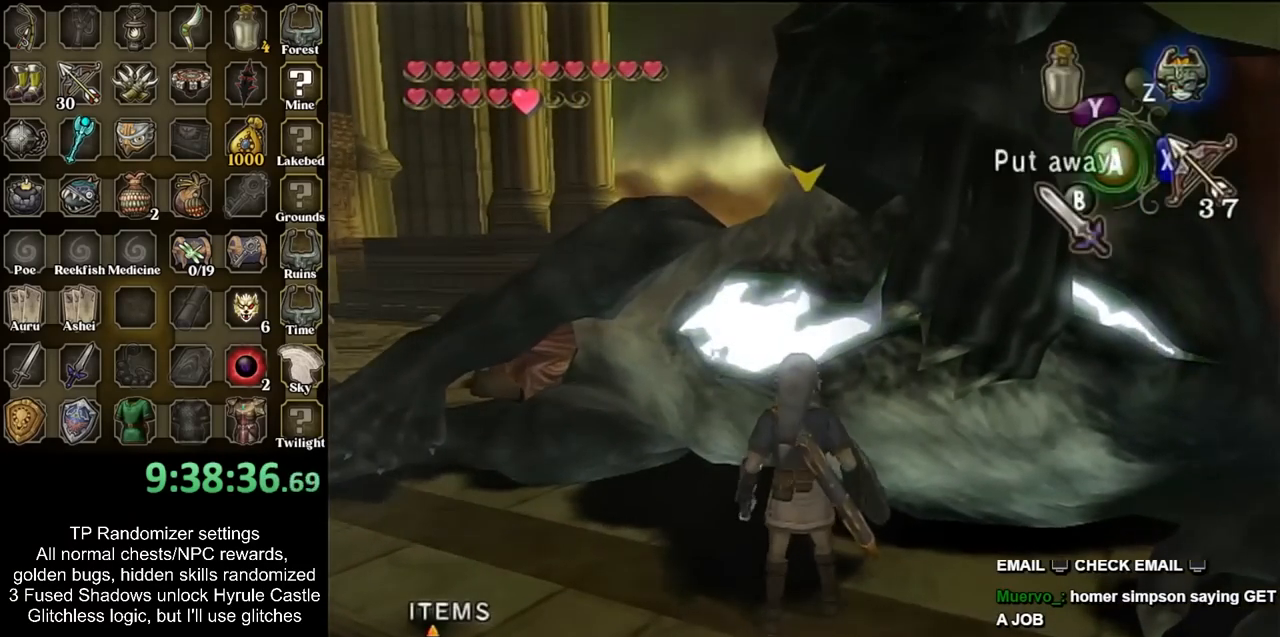
{"buttons": ["A"], "left_stick": "center", "events": [[33, "A", "down"], [117, "A", "up"], [183, "A", "down"], [283, "A", "up"], [350, "A", "down"], [400, "A", "up"], [467, "A", "down"]]}
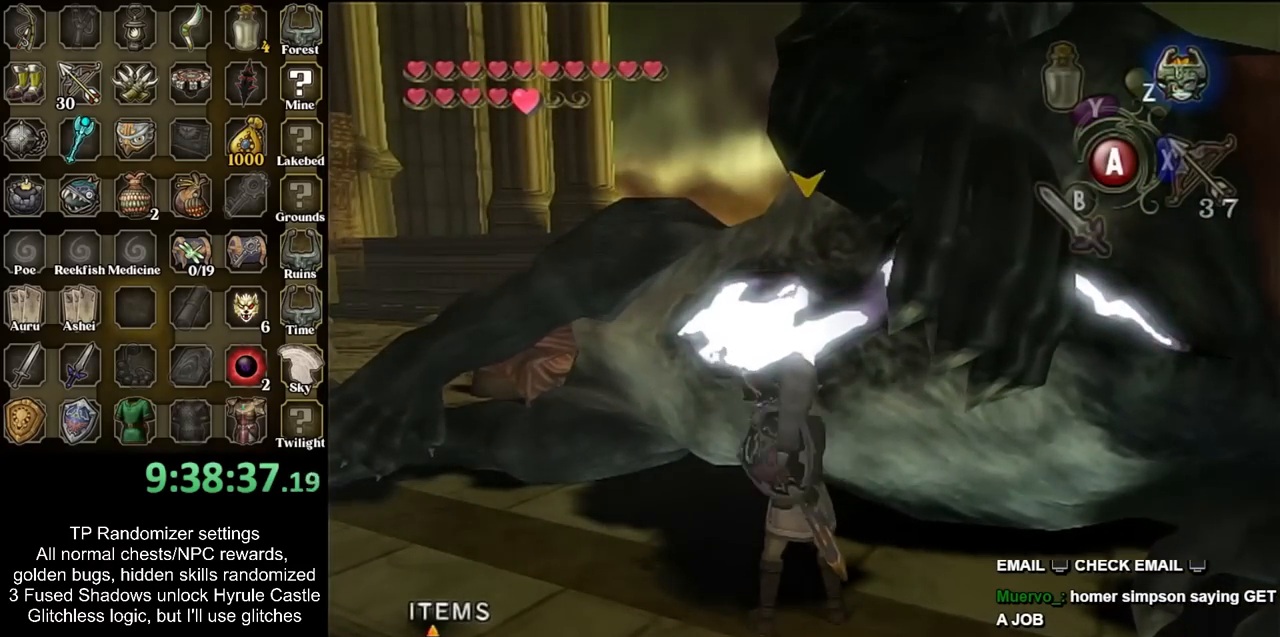
{"buttons": [], "left_stick": "center", "events": [[67, "A", "up"], [133, "A", "down"], [183, "A", "up"], [317, "A", "down"], [350, "A", "up"], [433, "A", "down"], [500, "A", "up"]]}
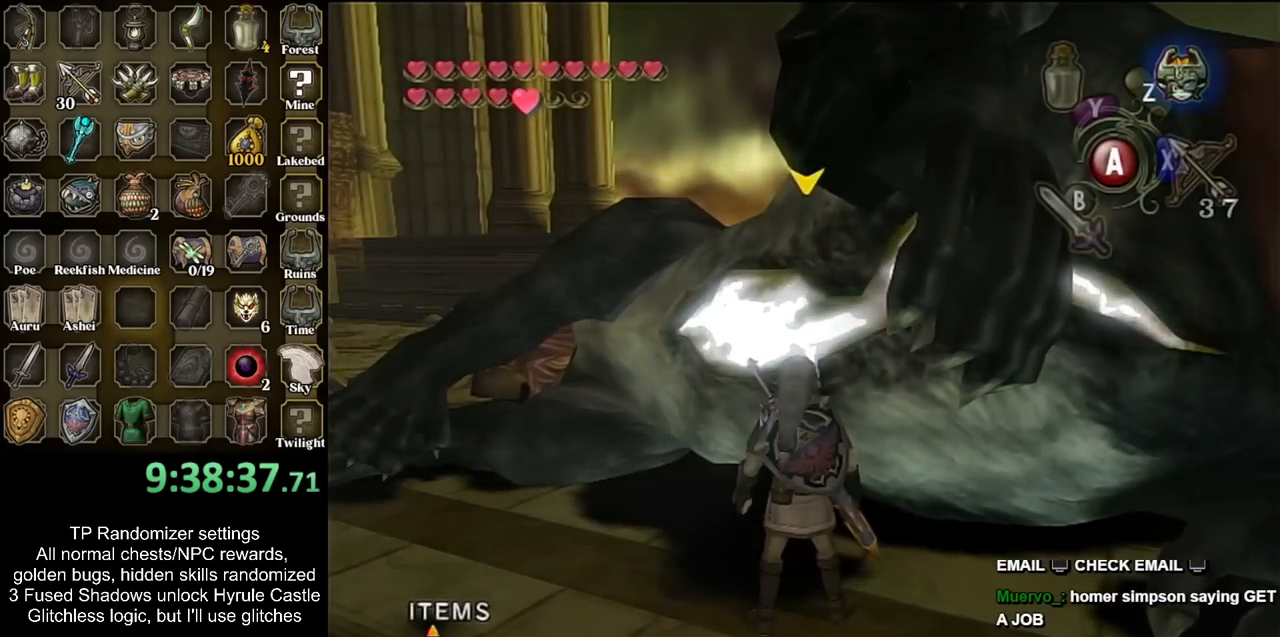
{"buttons": [], "left_stick": "center", "events": [[100, "A", "down"], [150, "A", "up"], [250, "A", "down"], [317, "A", "up"], [383, "A", "down"], [467, "A", "up"]]}
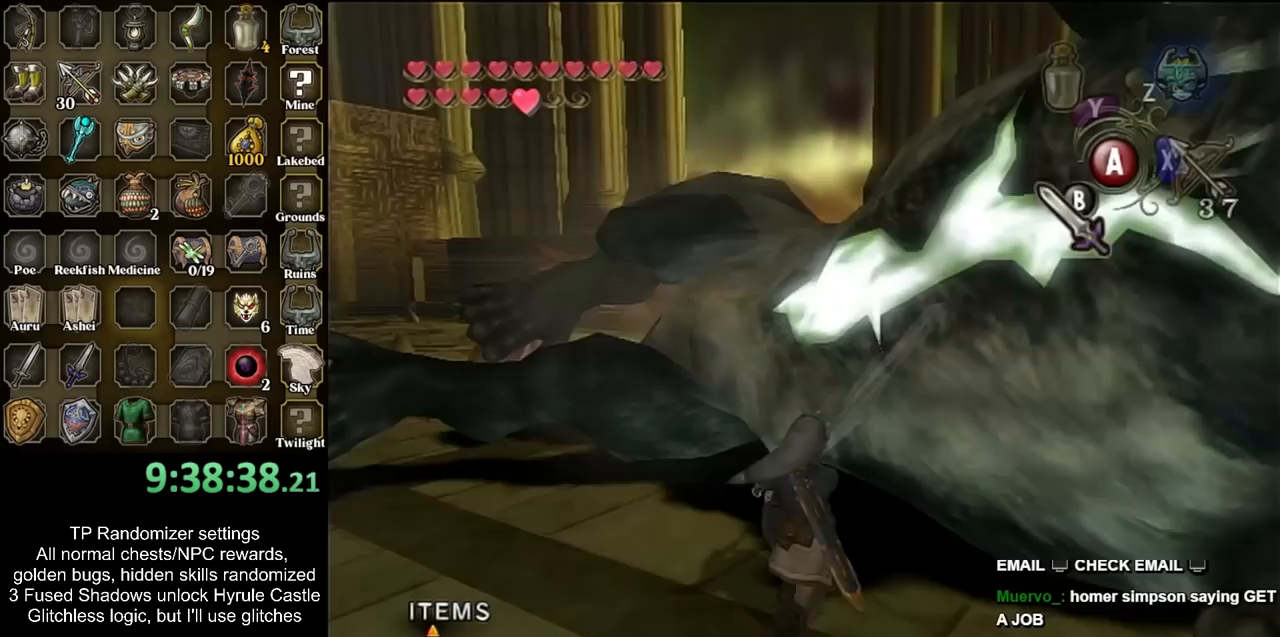
{"buttons": [], "left_stick": "center", "events": [[33, "A", "down"], [117, "A", "up"]]}
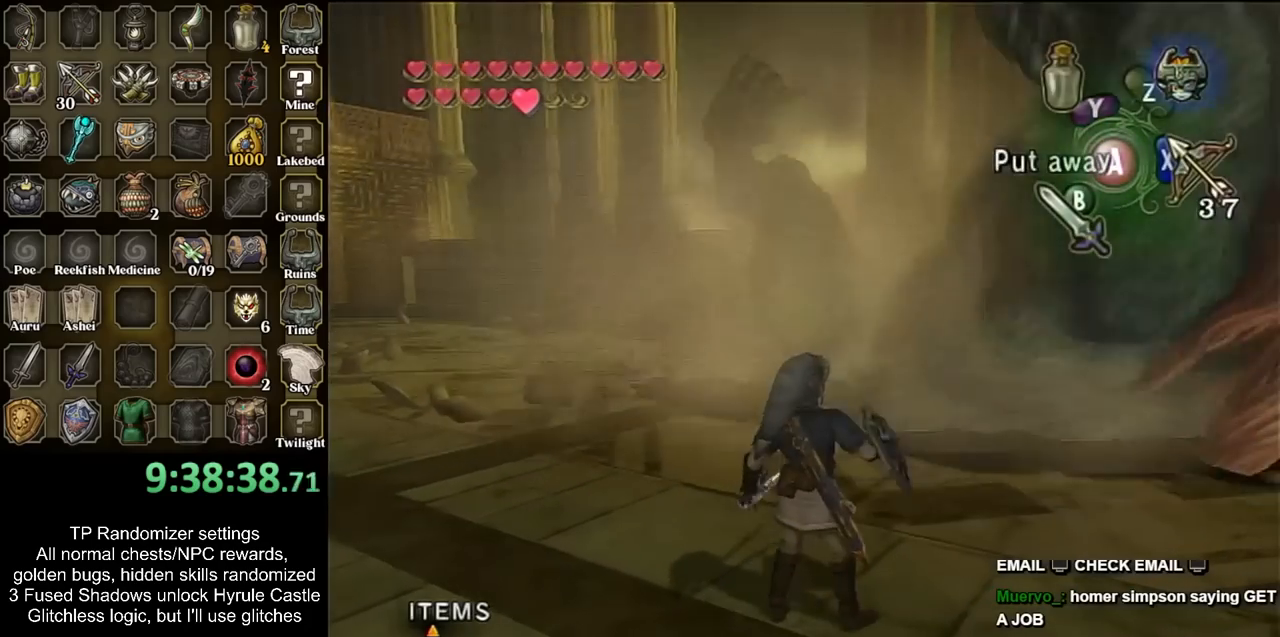
{"buttons": ["A"], "left_stick": "down", "events": [[133, "left_stick", "down-right"], [433, "A", "down"], [467, "left_stick", "down"]]}
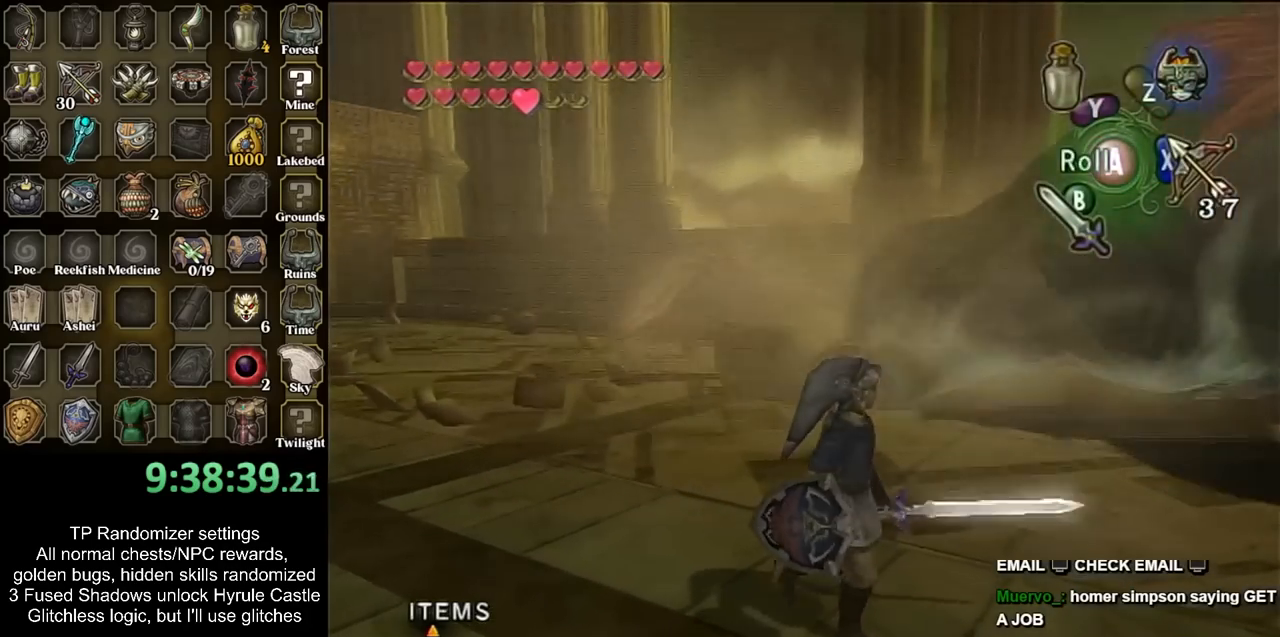
{"buttons": [], "left_stick": "down", "events": [[33, "A", "up"], [117, "A", "down"], [183, "A", "up"], [283, "A", "down"], [400, "A", "up"]]}
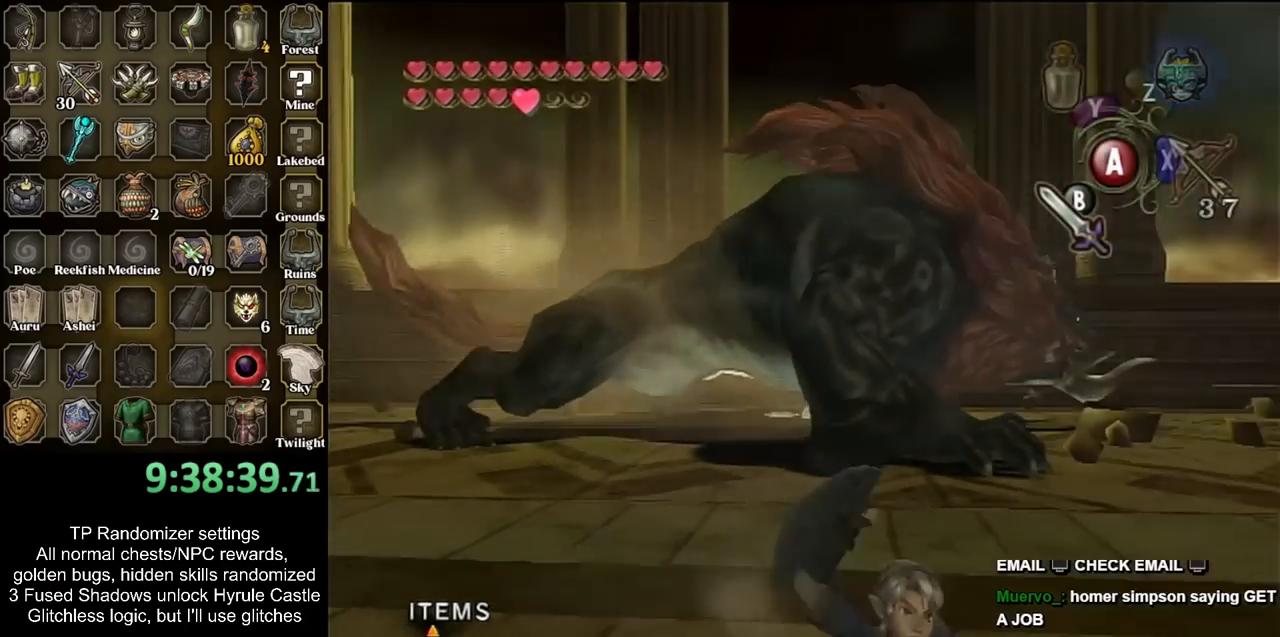
{"buttons": [], "left_stick": "down", "events": [[167, "A", "down"], [283, "A", "up"], [350, "A", "down"], [467, "A", "up"]]}